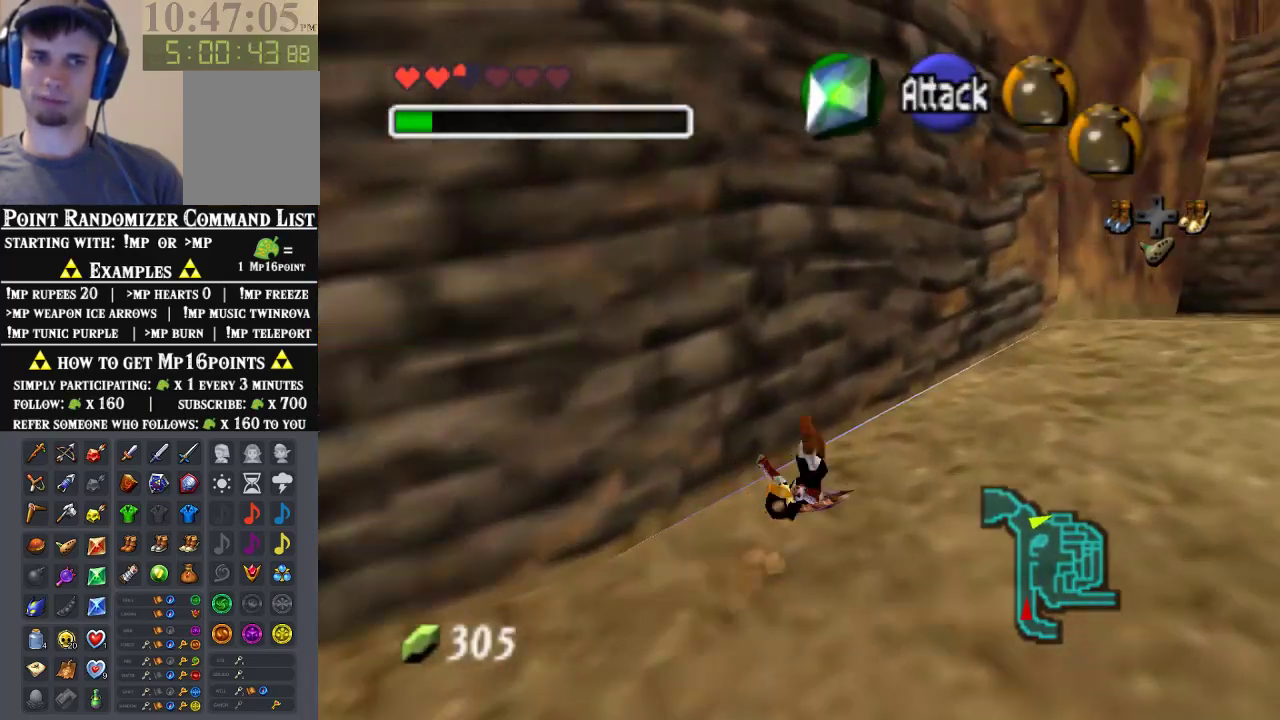
Gameplay with a controller (Nintendo layout); each line is a JSON object with the inputs held at the frame after it (dt_ms = milliseconds from this image to that frame). "events" lists button and stick changes between this image and that frame as [ms after this image, input, new state], when the widget could be followed in between. Not read: L3 R3 Z.
{"dt_ms": 500, "buttons": ["A"], "left_stick": "up-right", "events": [[300, "A", "down"]]}
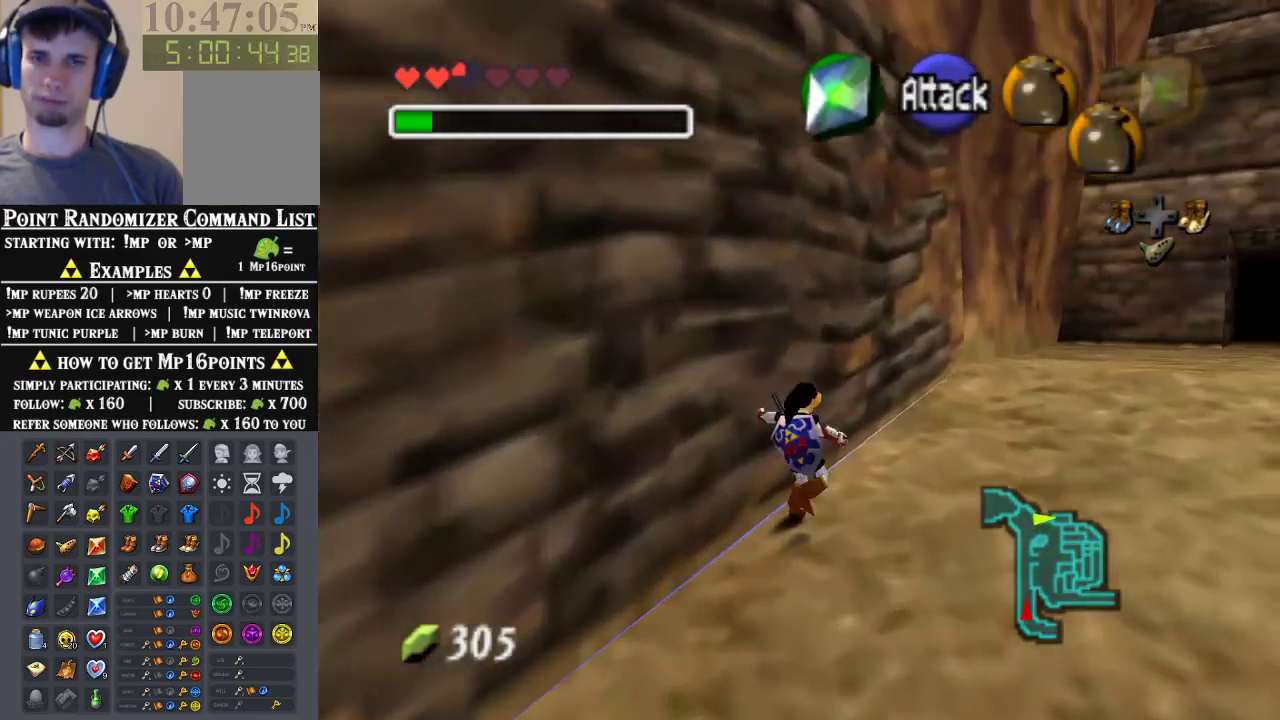
{"dt_ms": 500, "buttons": [], "left_stick": "up-right", "events": [[33, "A", "up"]]}
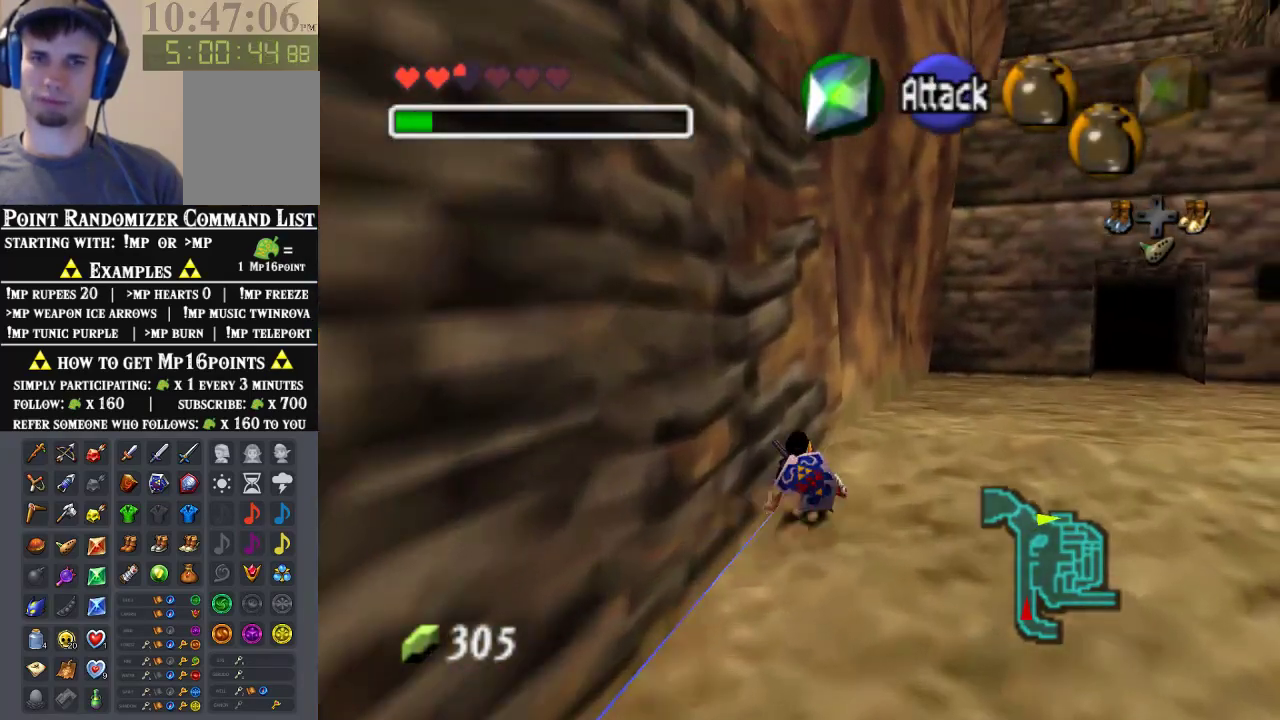
{"dt_ms": 500, "buttons": [], "left_stick": "up-right", "events": [[67, "A", "down"], [267, "A", "up"]]}
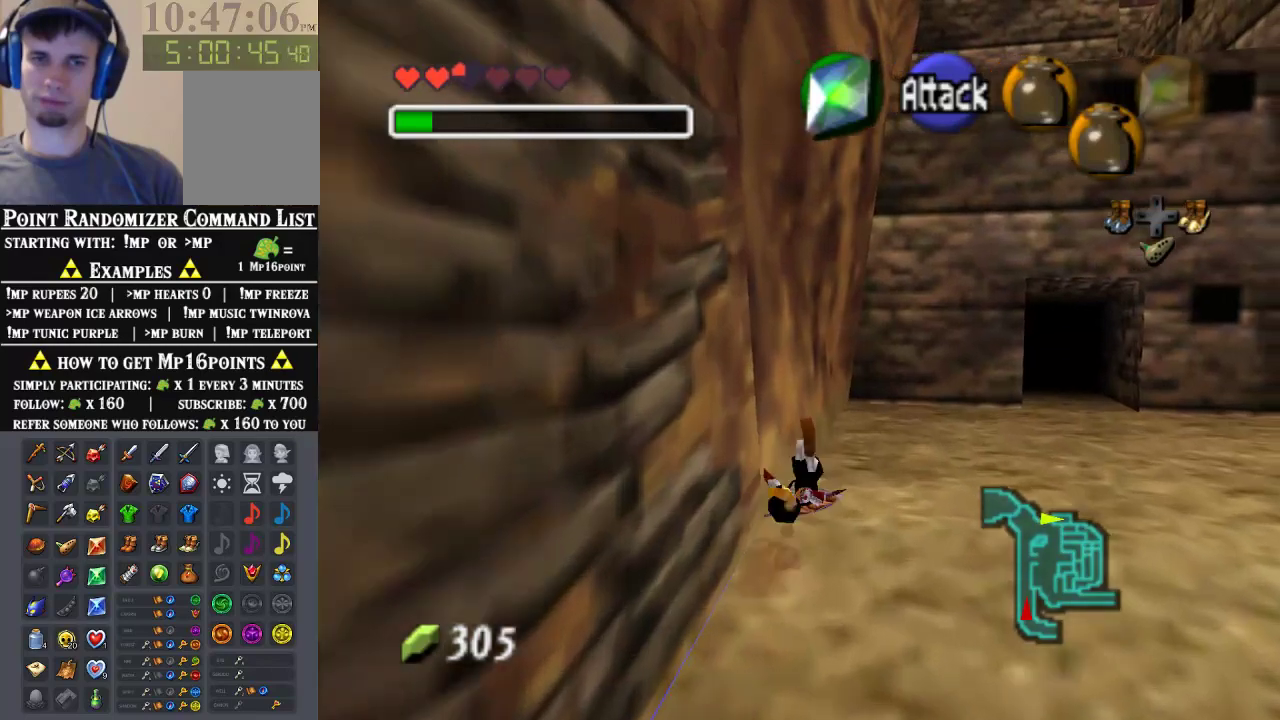
{"dt_ms": 500, "buttons": [], "left_stick": "up-right", "events": []}
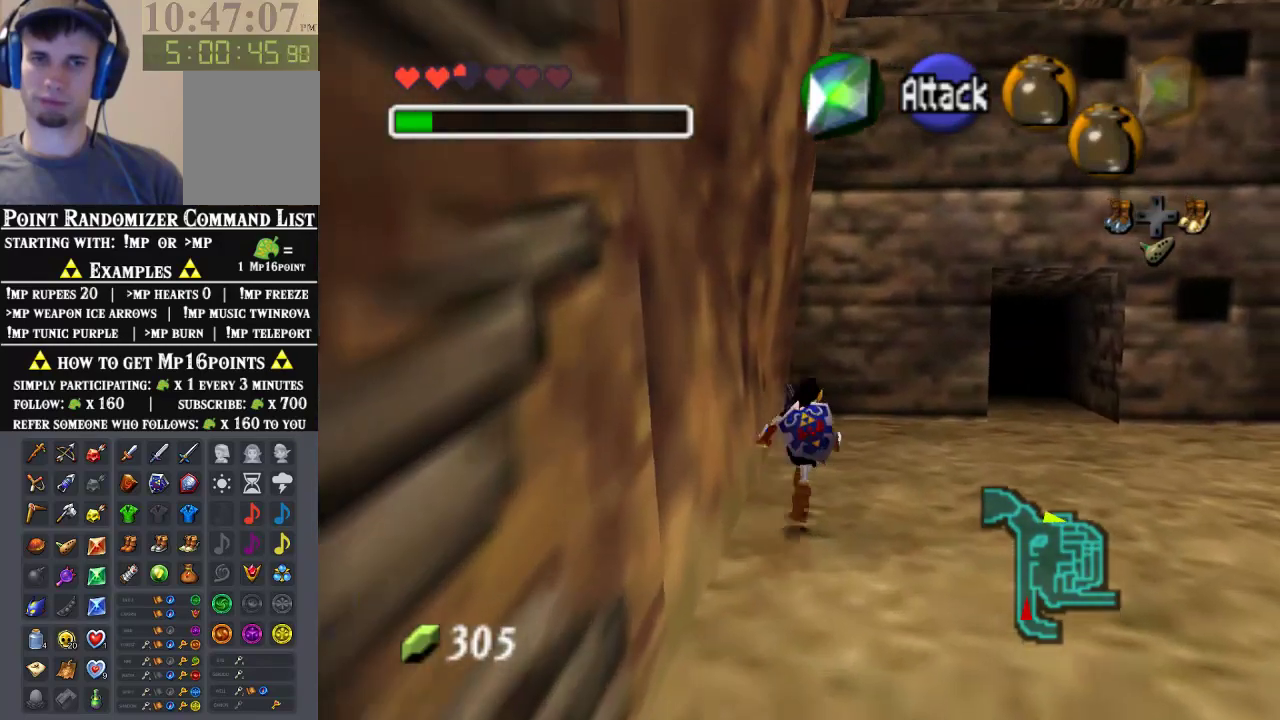
{"dt_ms": 500, "buttons": [], "left_stick": "up-right", "events": []}
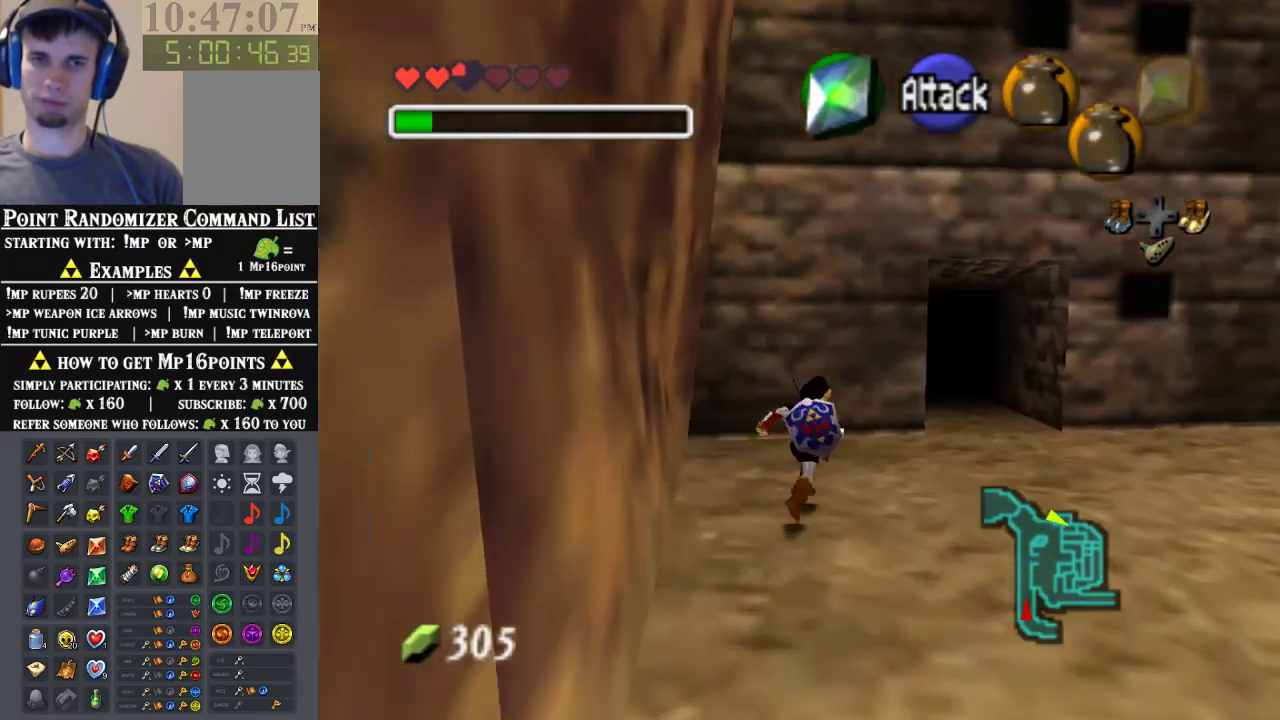
{"dt_ms": 500, "buttons": [], "left_stick": "up", "events": [[500, "left_stick", "up"]]}
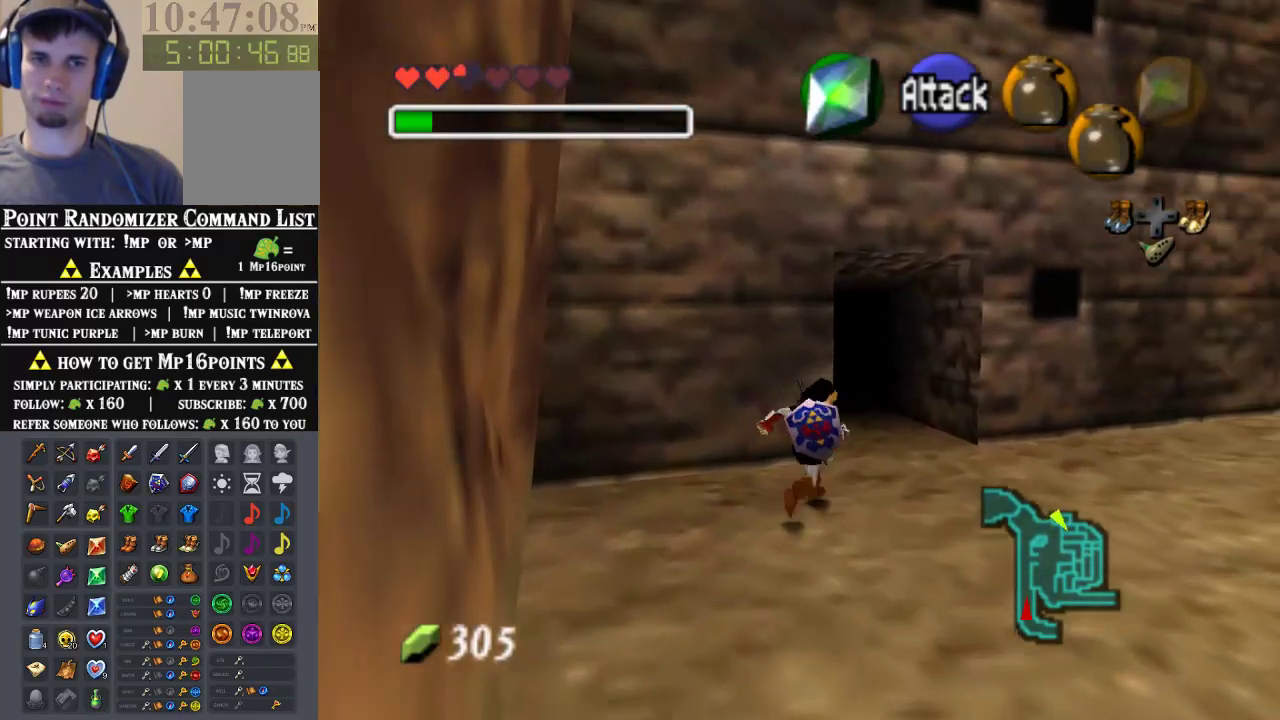
{"dt_ms": 500, "buttons": [], "left_stick": "up", "events": [[100, "A", "down"], [300, "A", "up"], [367, "A", "down"], [500, "A", "up"]]}
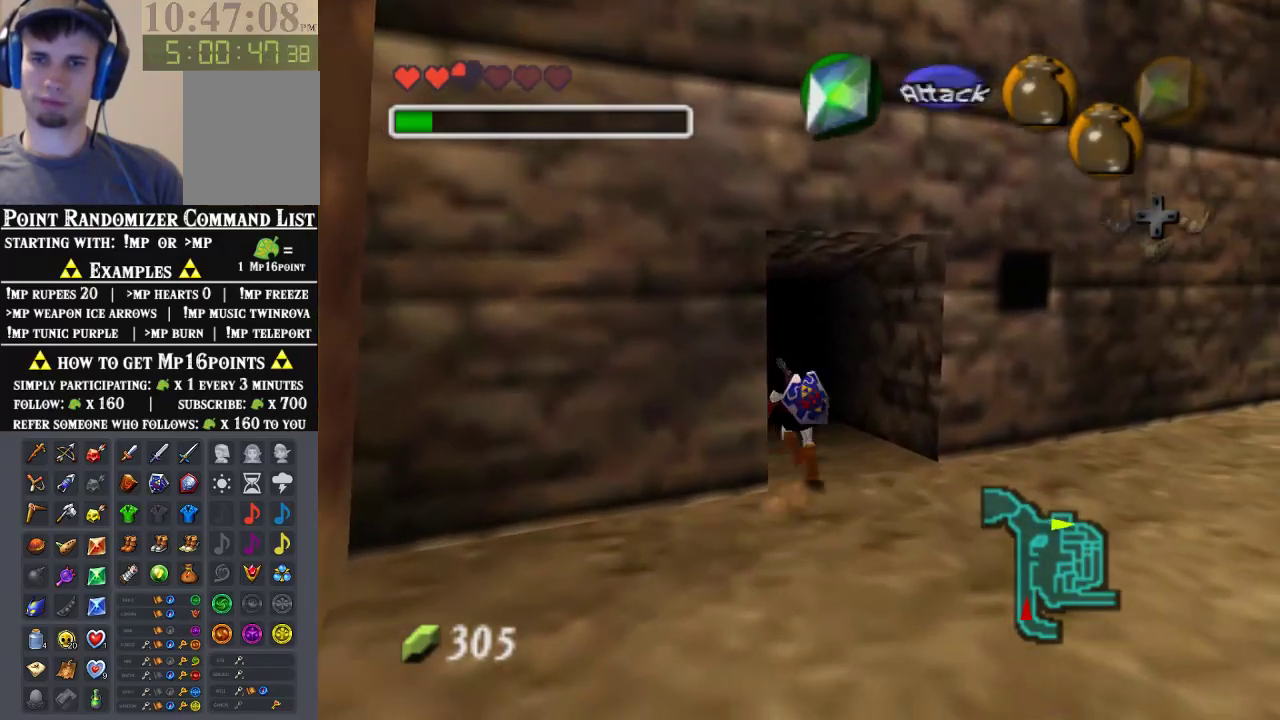
{"dt_ms": 500, "buttons": [], "left_stick": "center", "events": [[67, "A", "down"], [167, "A", "up"], [467, "left_stick", "center"]]}
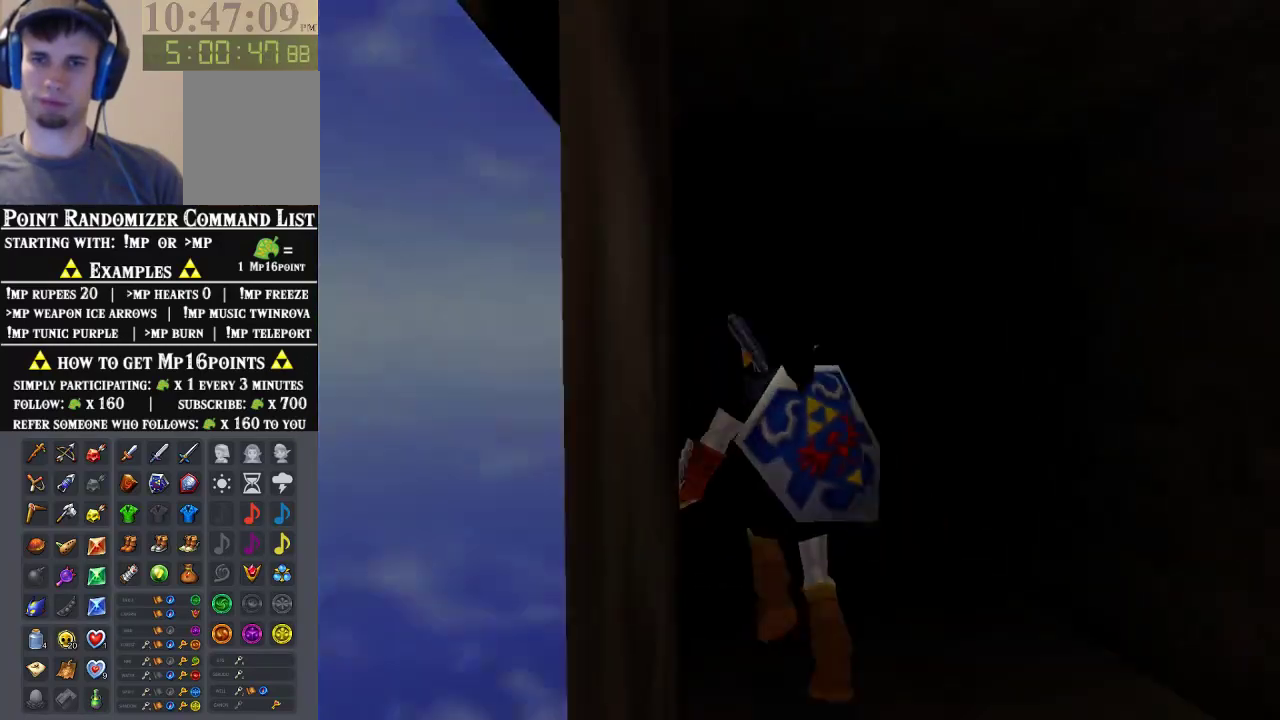
{"dt_ms": 500, "buttons": [], "left_stick": "center", "events": []}
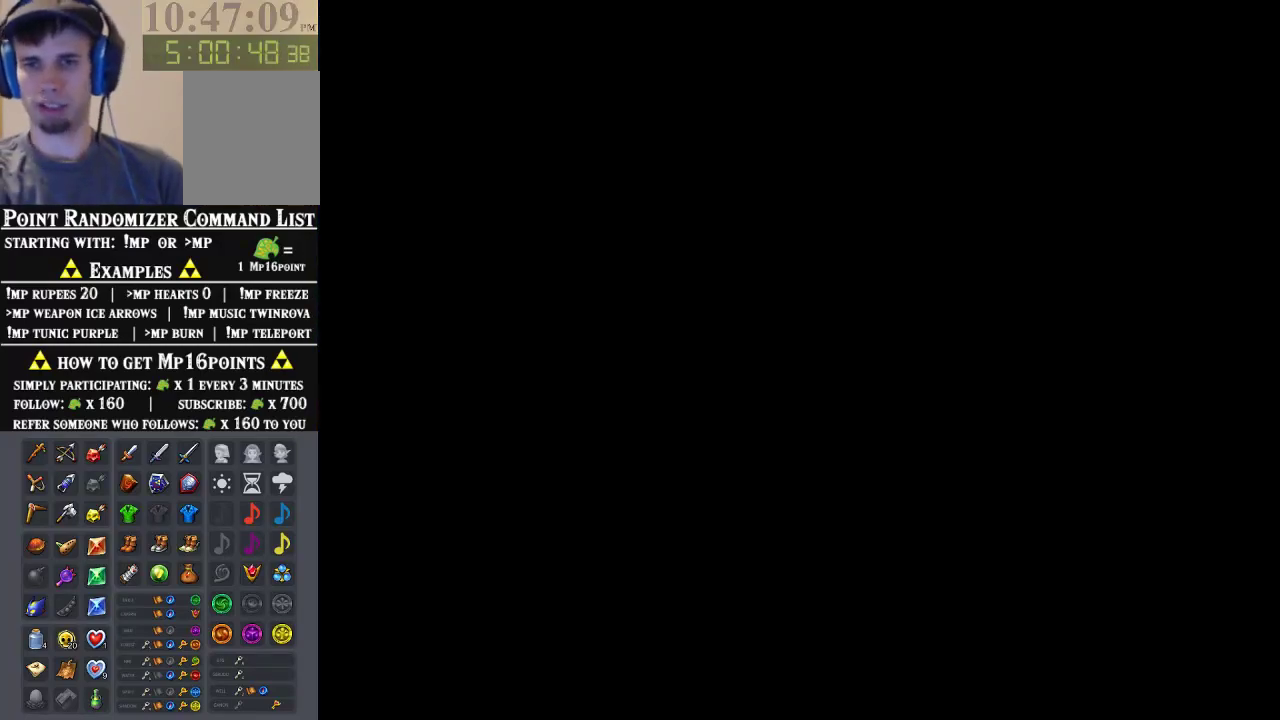
{"dt_ms": 500, "buttons": [], "left_stick": "center", "events": []}
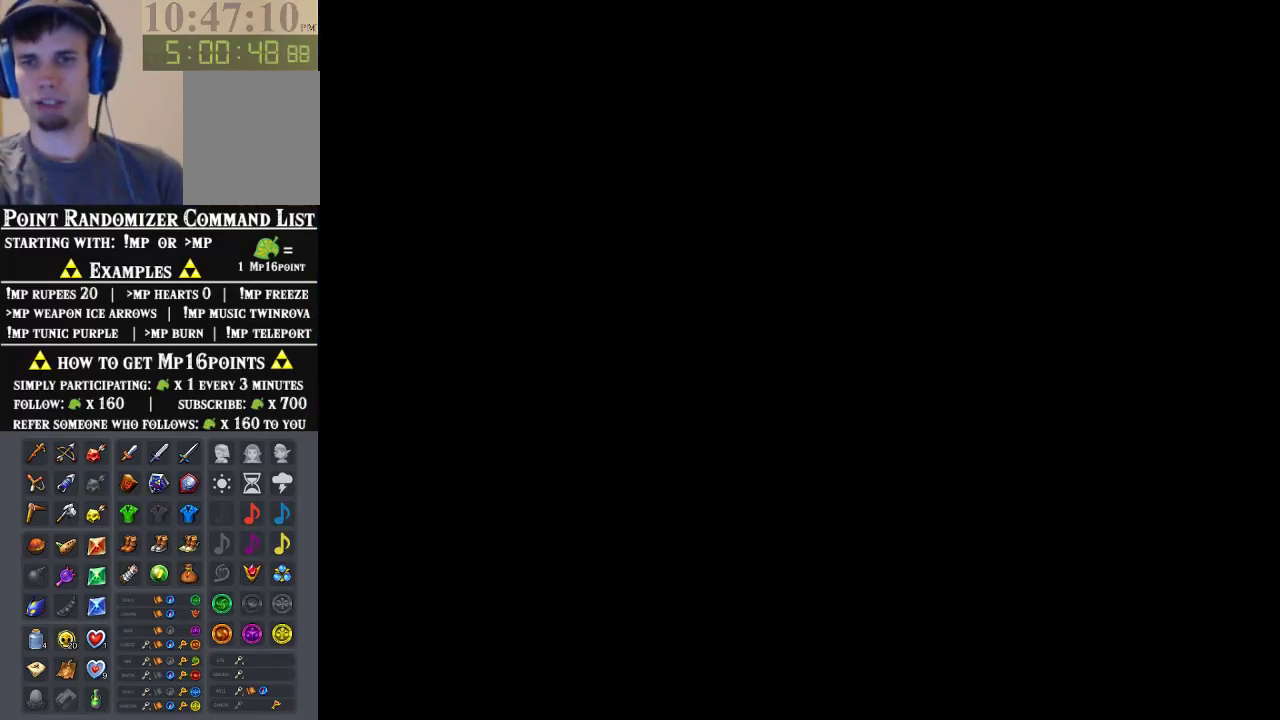
{"dt_ms": 500, "buttons": [], "left_stick": "up", "events": [[467, "left_stick", "up"]]}
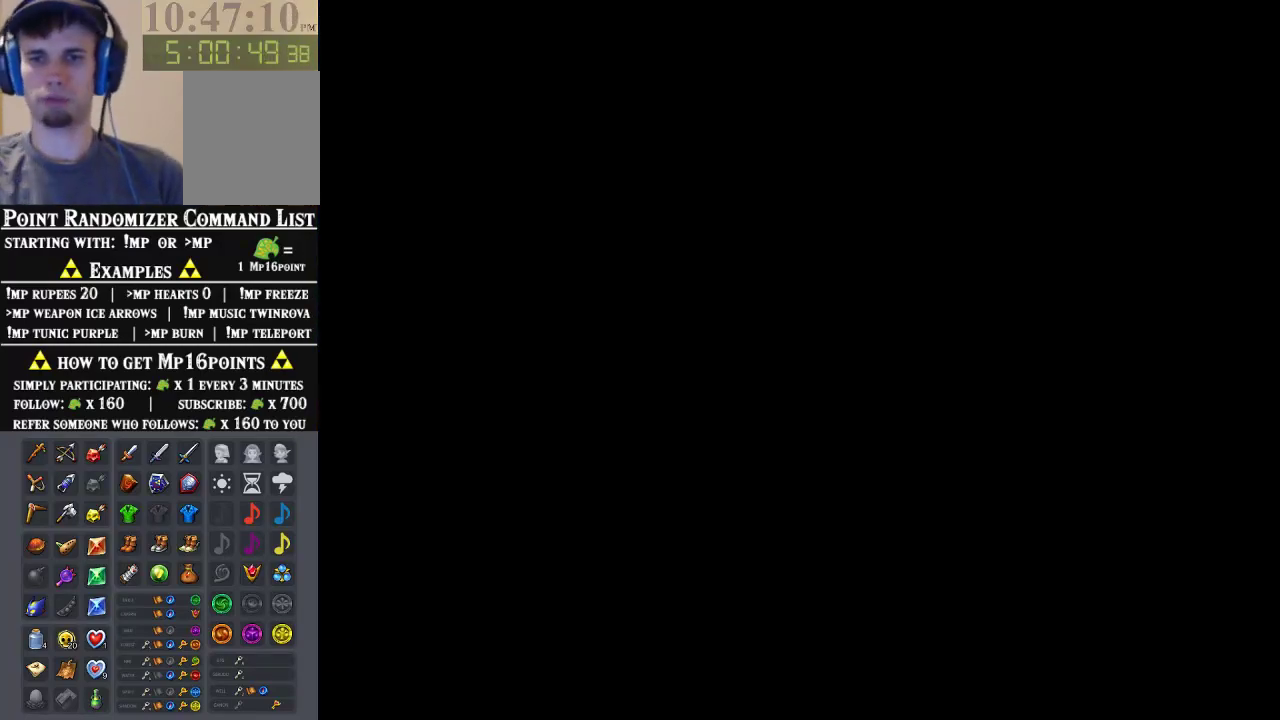
{"dt_ms": 500, "buttons": [], "left_stick": "up", "events": []}
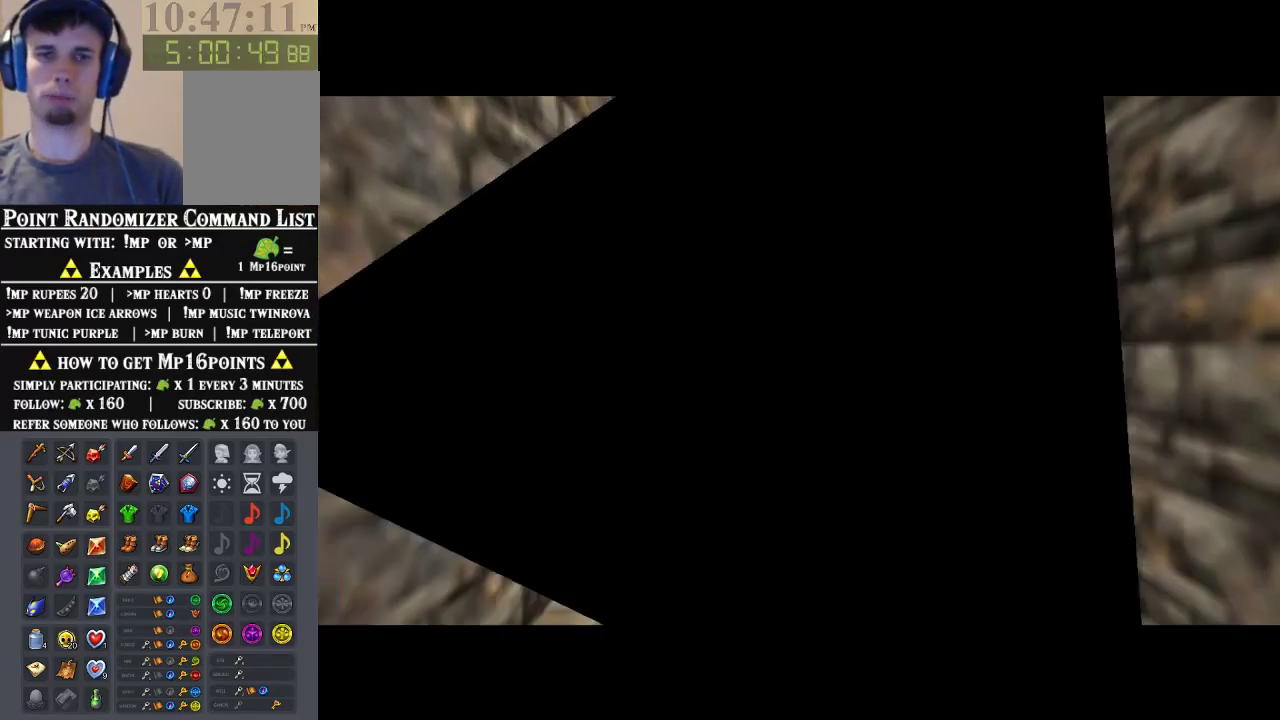
{"dt_ms": 500, "buttons": [], "left_stick": "up", "events": []}
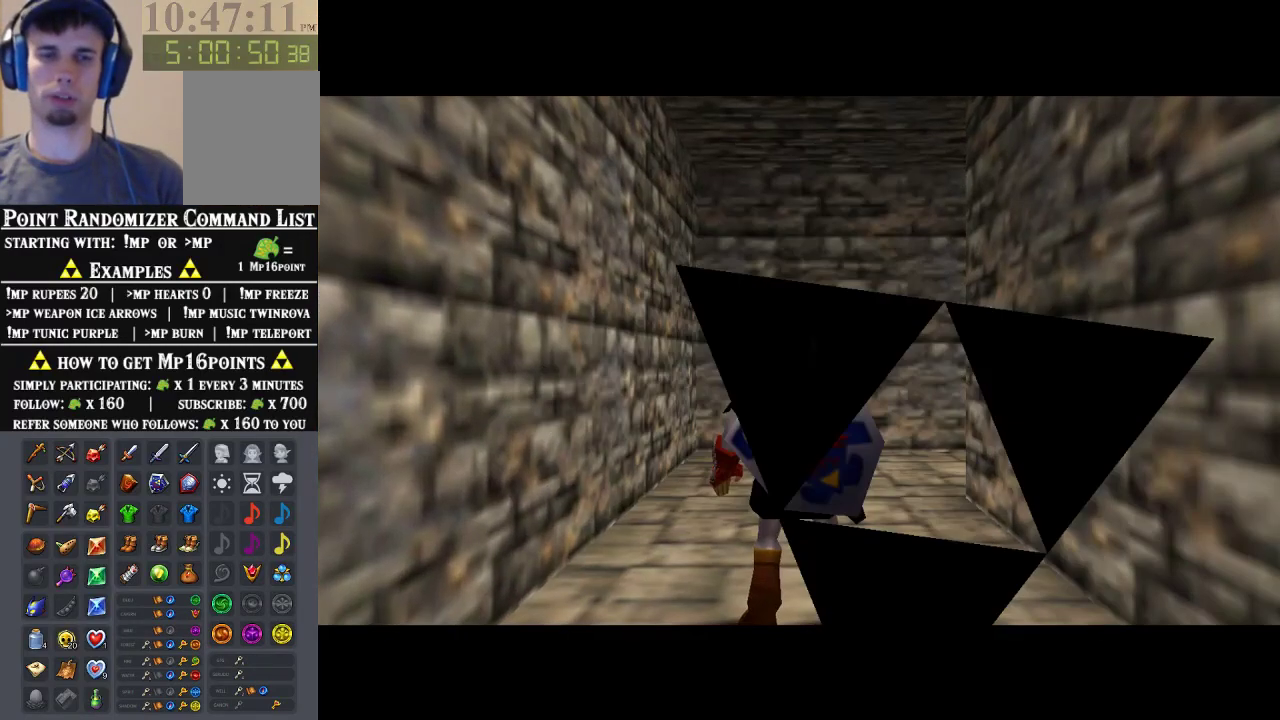
{"dt_ms": 500, "buttons": [], "left_stick": "up", "events": [[100, "A", "down"], [267, "A", "up"]]}
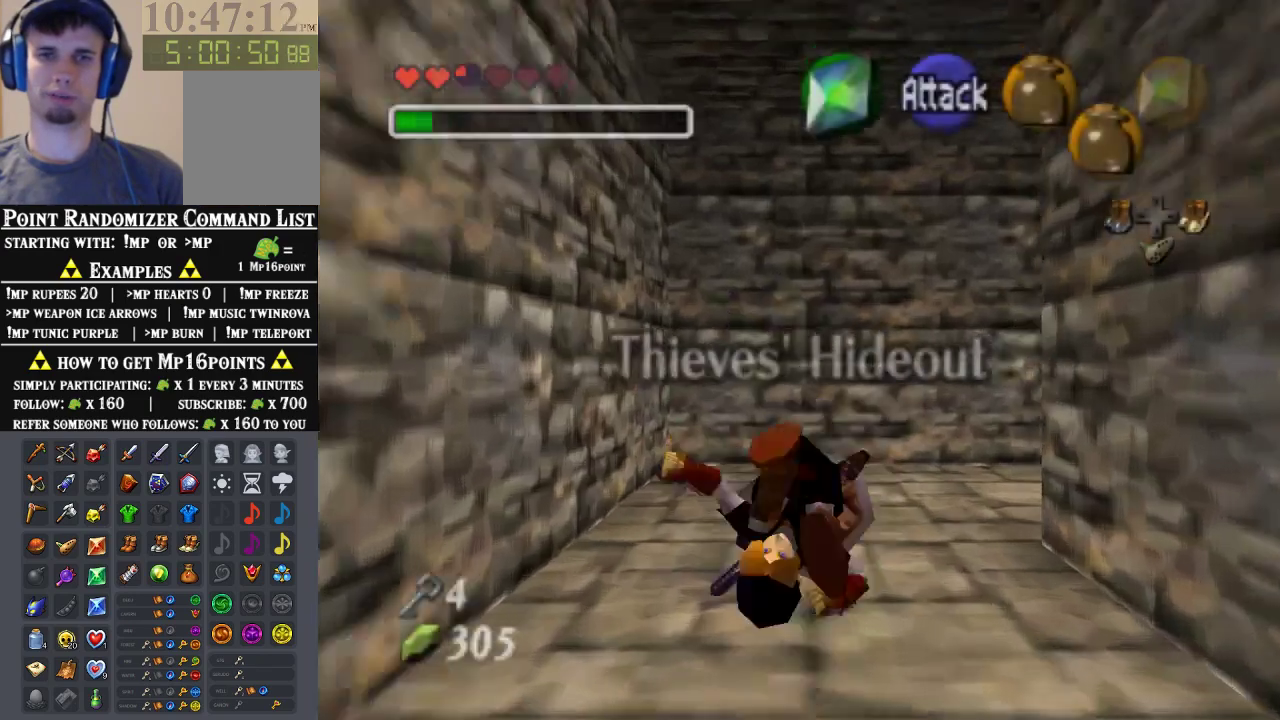
{"dt_ms": 500, "buttons": ["A"], "left_stick": "up-right", "events": [[100, "left_stick", "center"], [233, "left_stick", "right"], [400, "A", "down"], [433, "left_stick", "up-right"]]}
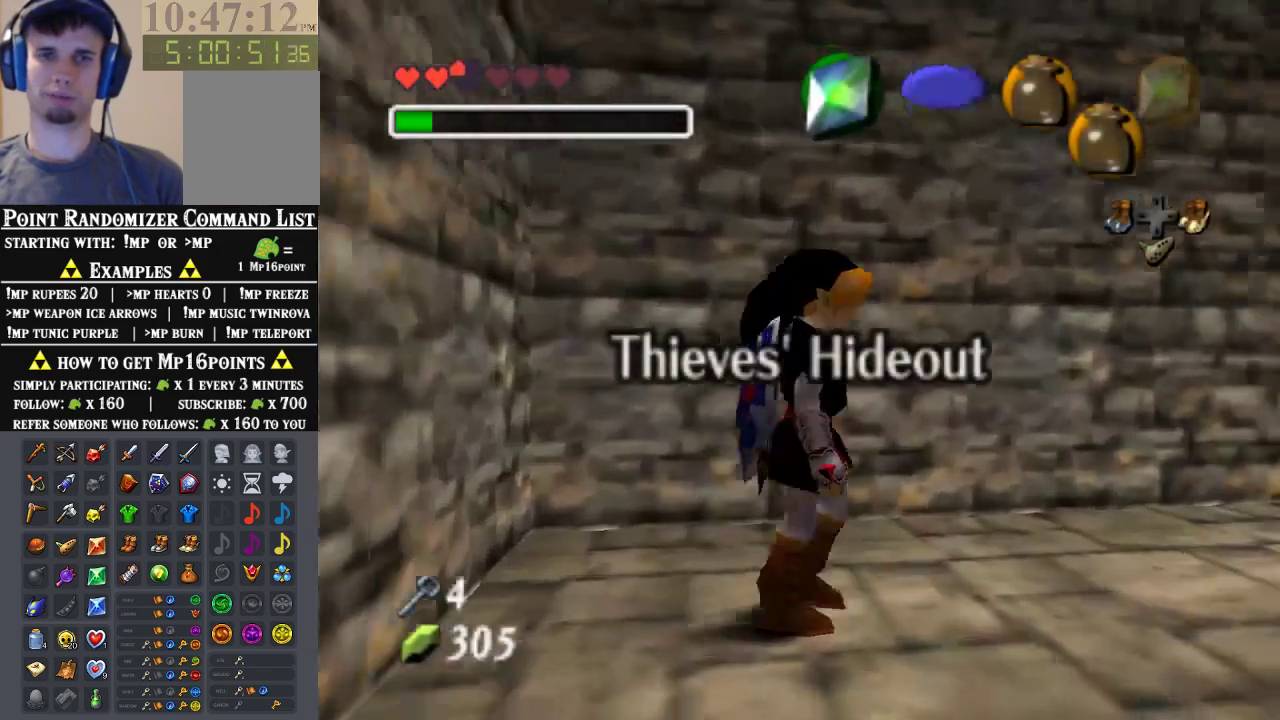
{"dt_ms": 500, "buttons": [], "left_stick": "up", "events": [[33, "A", "up"], [67, "left_stick", "up"]]}
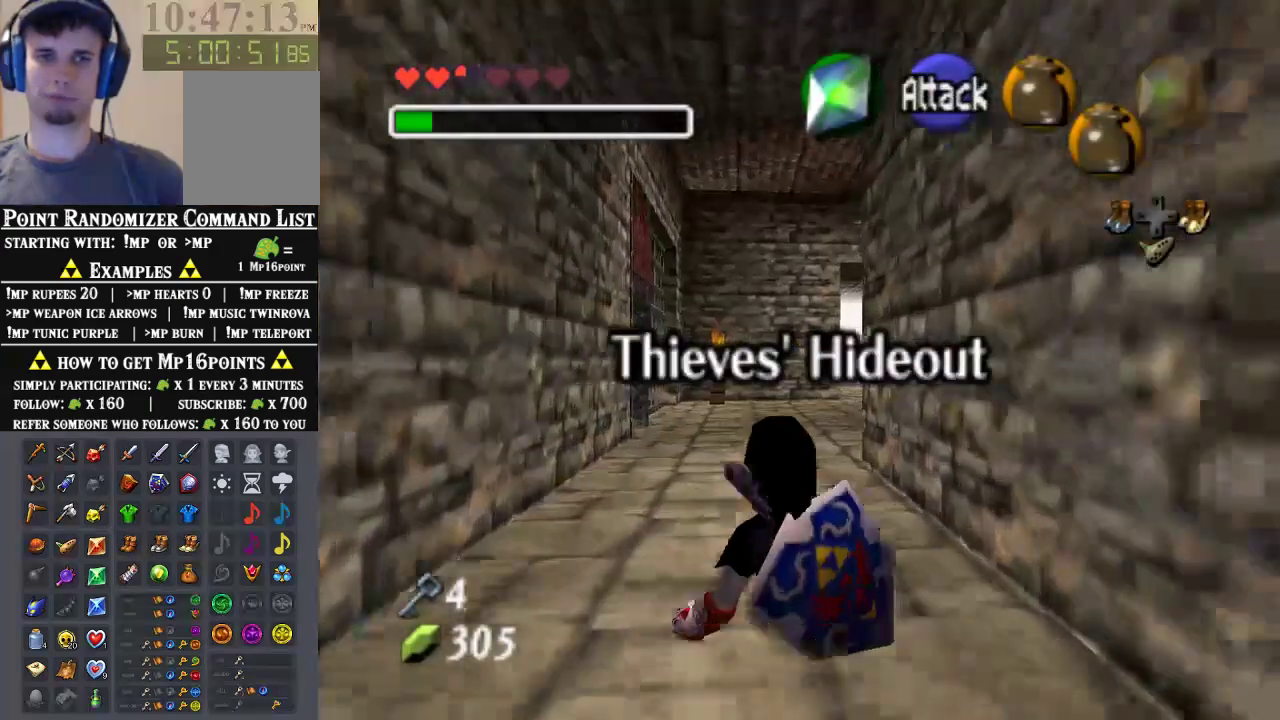
{"dt_ms": 500, "buttons": [], "left_stick": "up", "events": [[200, "A", "down"], [367, "A", "up"]]}
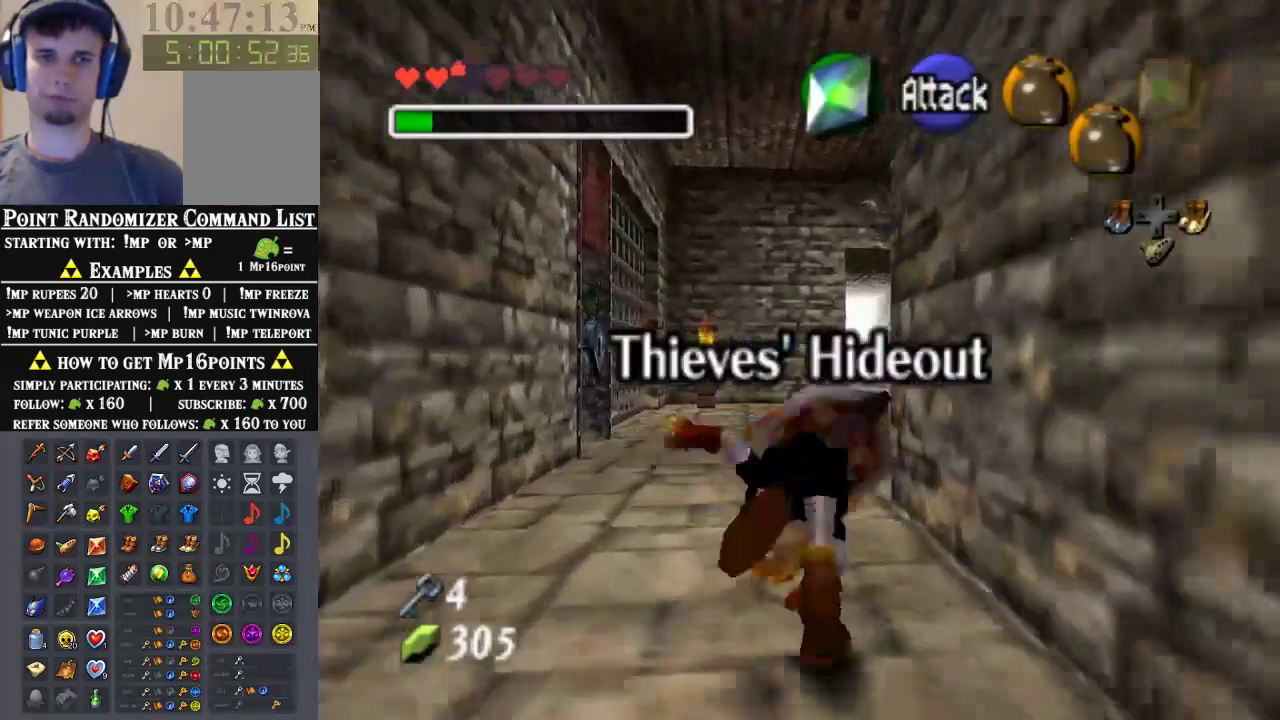
{"dt_ms": 500, "buttons": [], "left_stick": "up-left", "events": [[267, "left_stick", "up-left"]]}
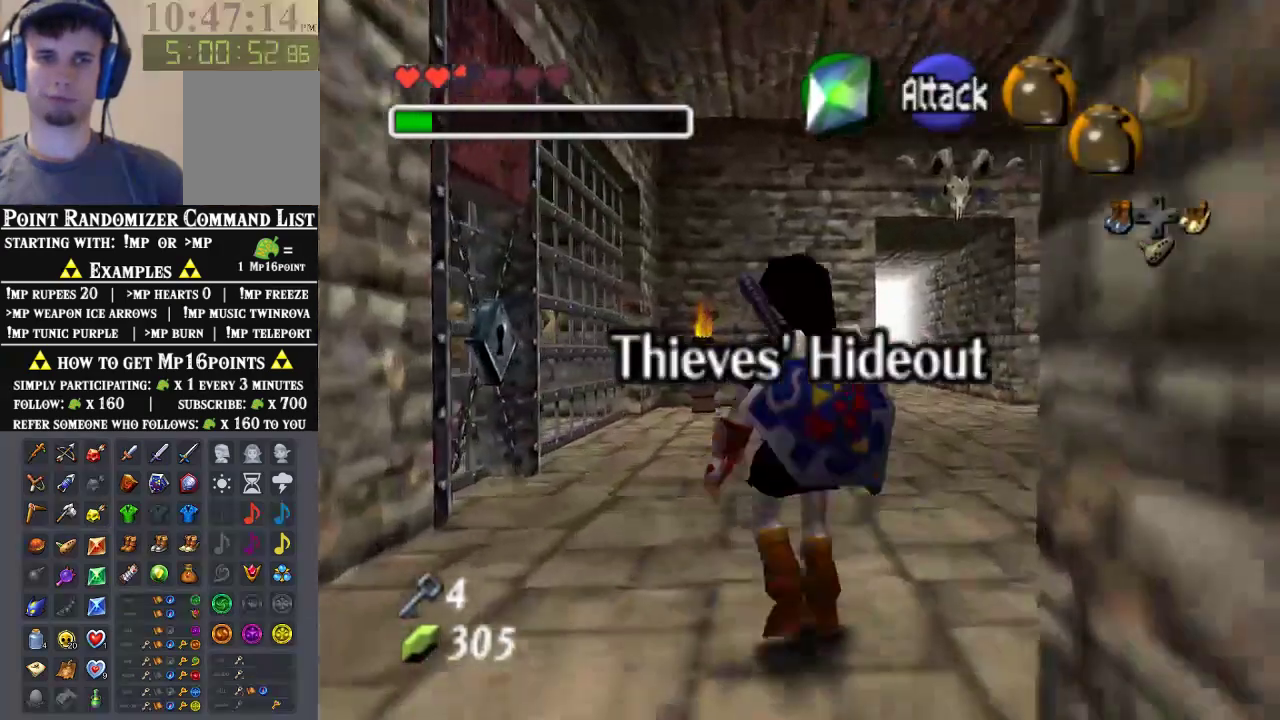
{"dt_ms": 1000, "buttons": [], "left_stick": "center"}
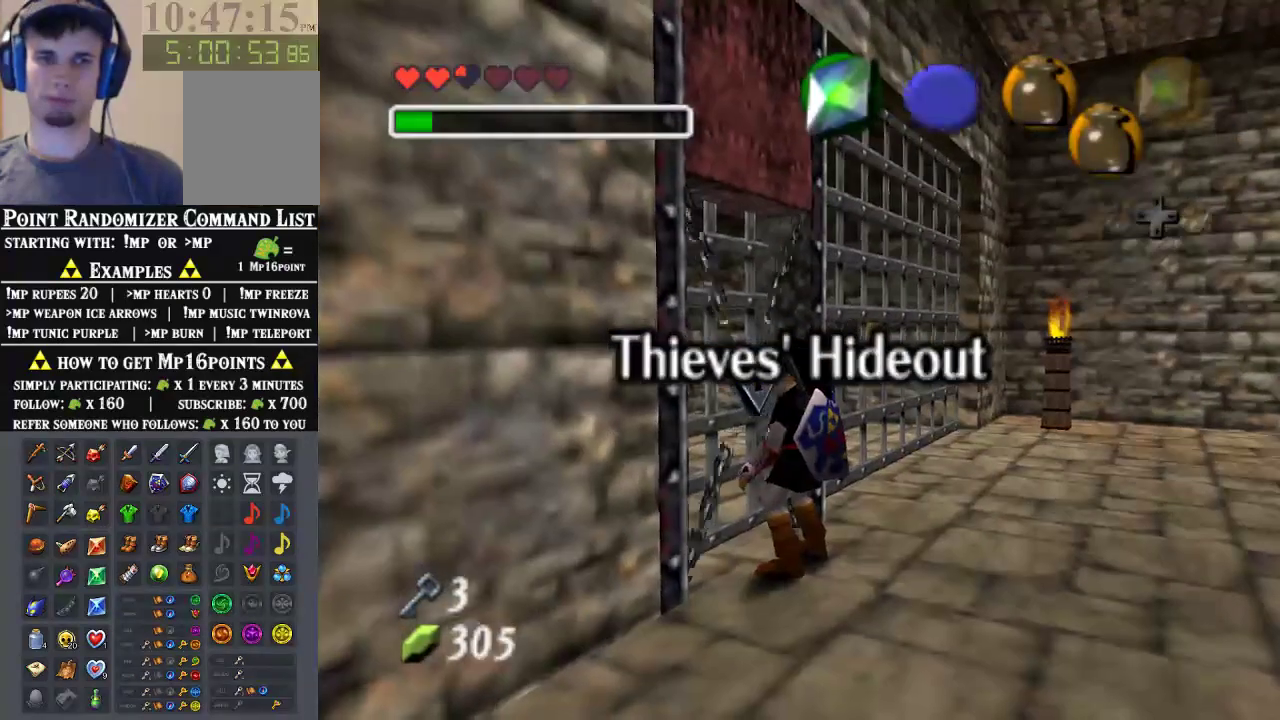
{"dt_ms": 500, "buttons": [], "left_stick": "center", "events": [[67, "A", "down"], [167, "A", "up"]]}
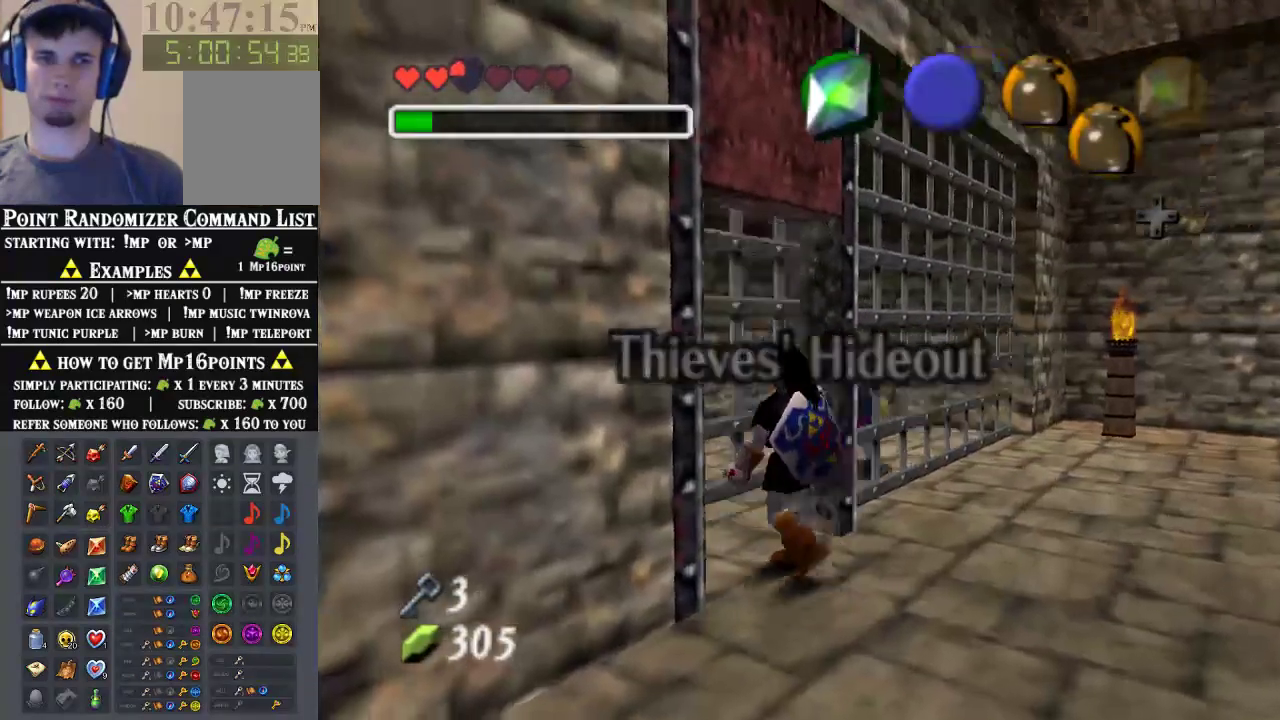
{"dt_ms": 500, "buttons": [], "left_stick": "center", "events": []}
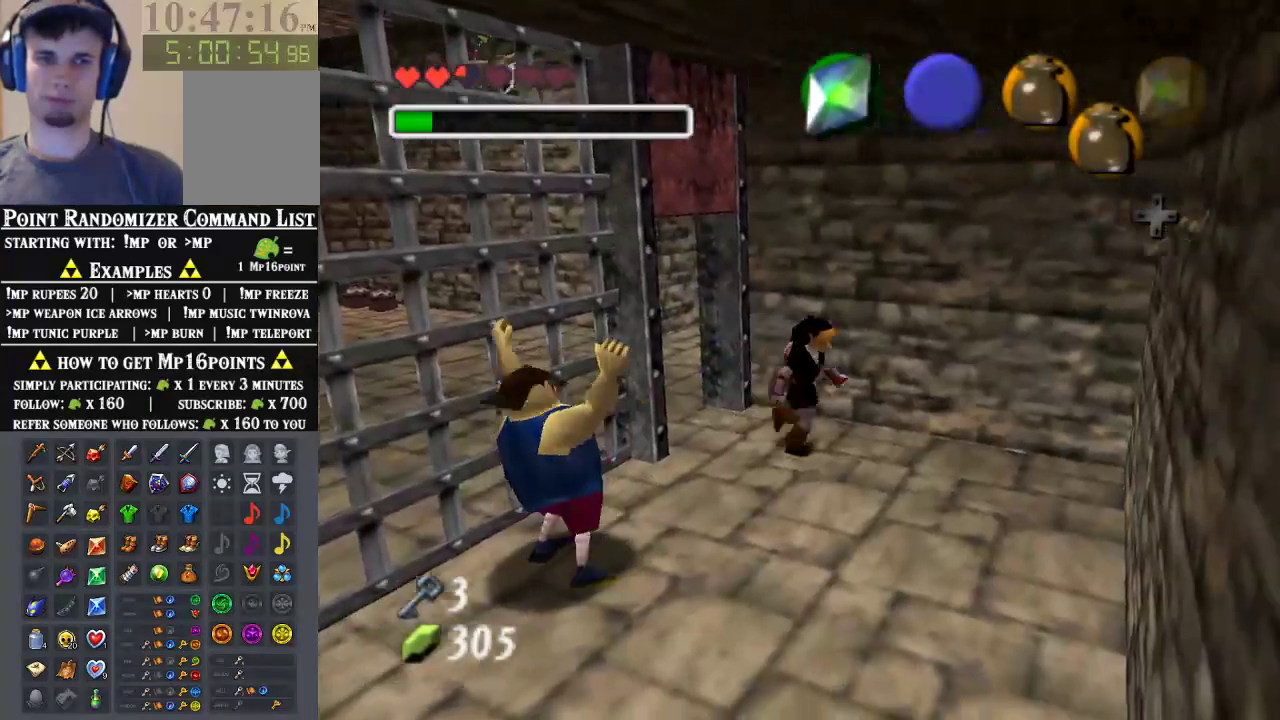
{"dt_ms": 500, "buttons": [], "left_stick": "down-left", "events": [[200, "left_stick", "down-left"], [400, "A", "down"], [500, "A", "up"]]}
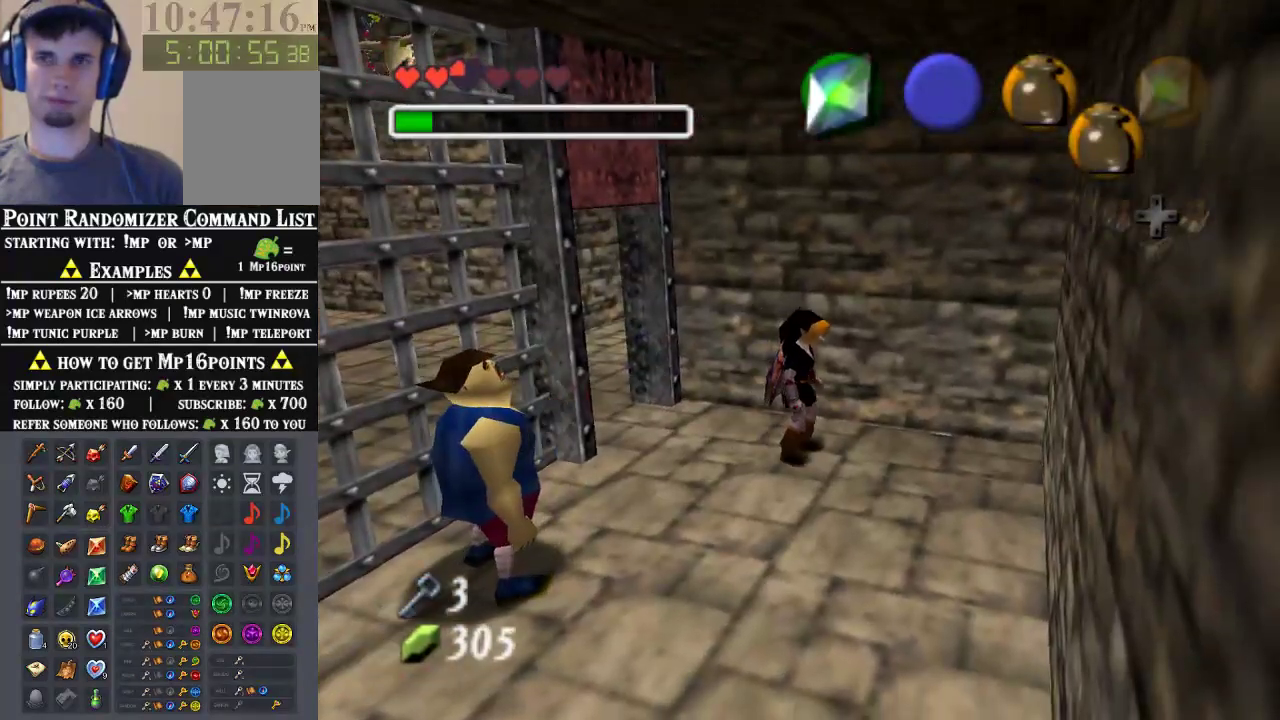
{"dt_ms": 500, "buttons": ["A"], "left_stick": "down-left", "events": [[33, "A", "down"], [133, "A", "up"], [200, "A", "down"], [300, "A", "up"], [367, "A", "down"]]}
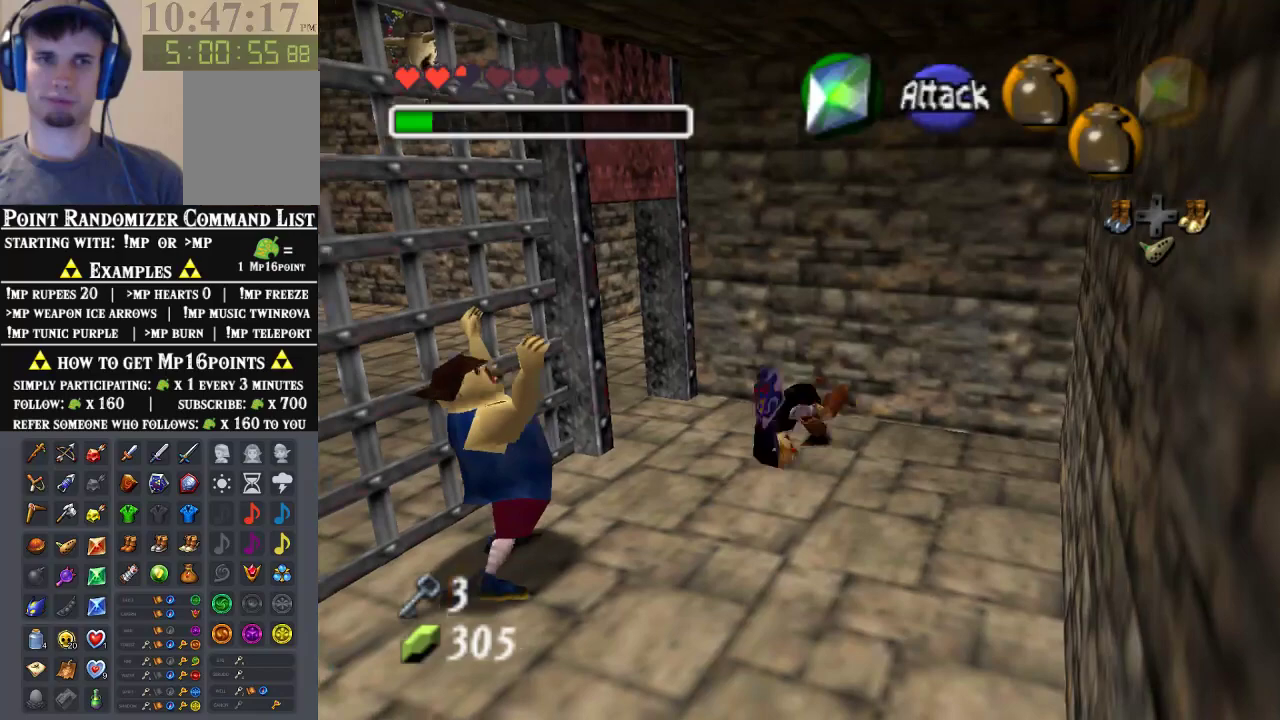
{"dt_ms": 500, "buttons": [], "left_stick": "center", "events": [[100, "A", "up"], [100, "left_stick", "center"], [233, "A", "down"], [333, "A", "up"], [400, "A", "down"], [500, "A", "up"]]}
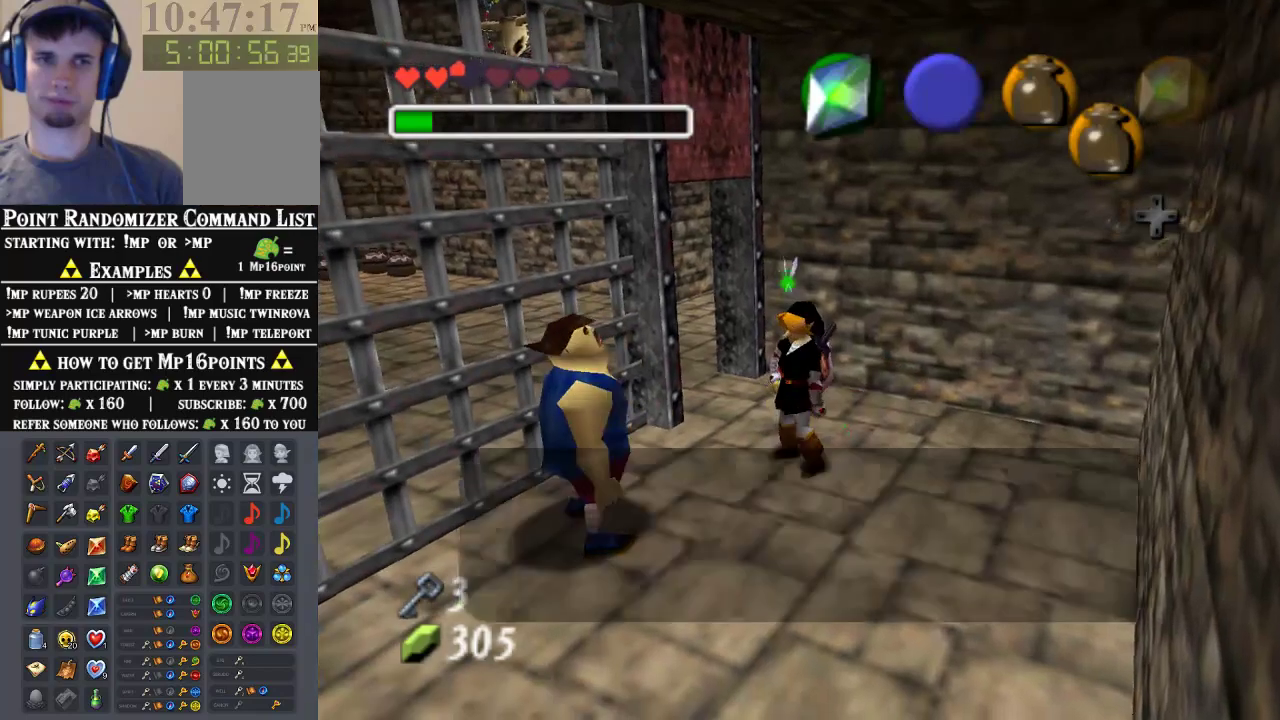
{"dt_ms": 500, "buttons": ["B"], "left_stick": "center", "events": [[67, "A", "down"], [100, "A", "up"], [233, "B", "down"], [300, "A", "down"], [300, "B", "up"], [367, "A", "up"], [367, "B", "down"], [433, "B", "up"], [467, "B", "down"]]}
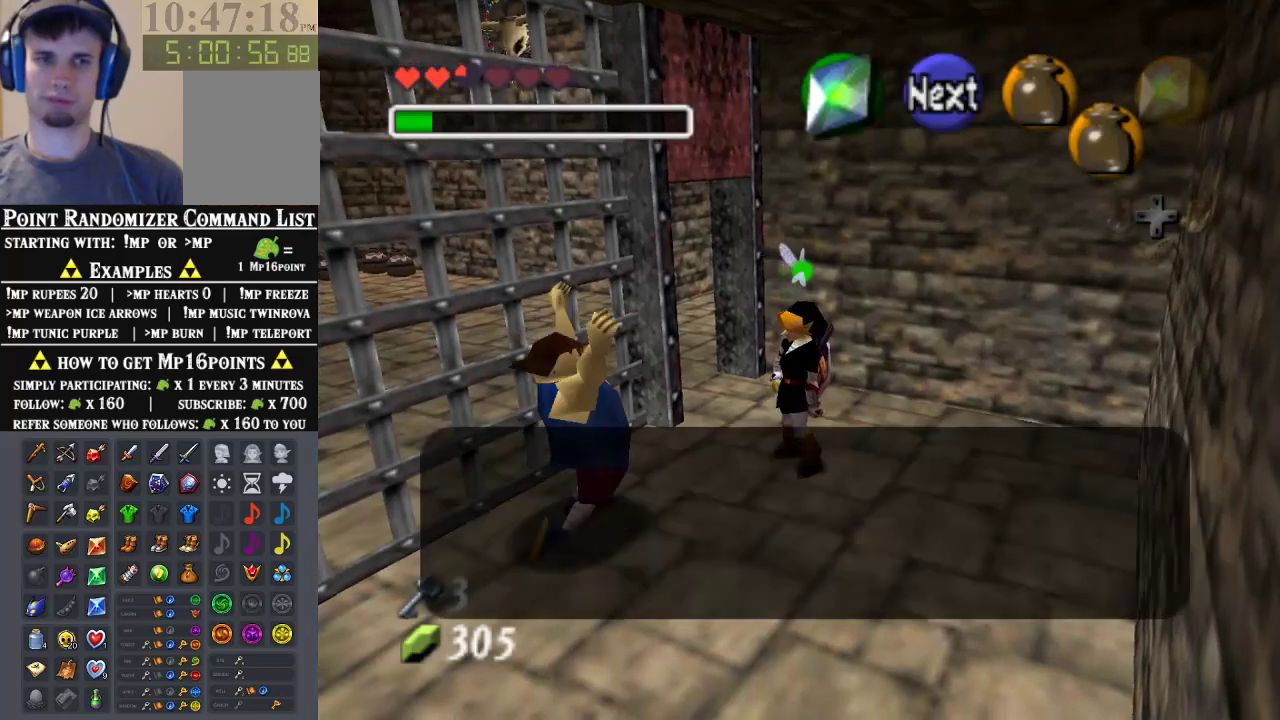
{"dt_ms": 1000, "buttons": [], "left_stick": "center"}